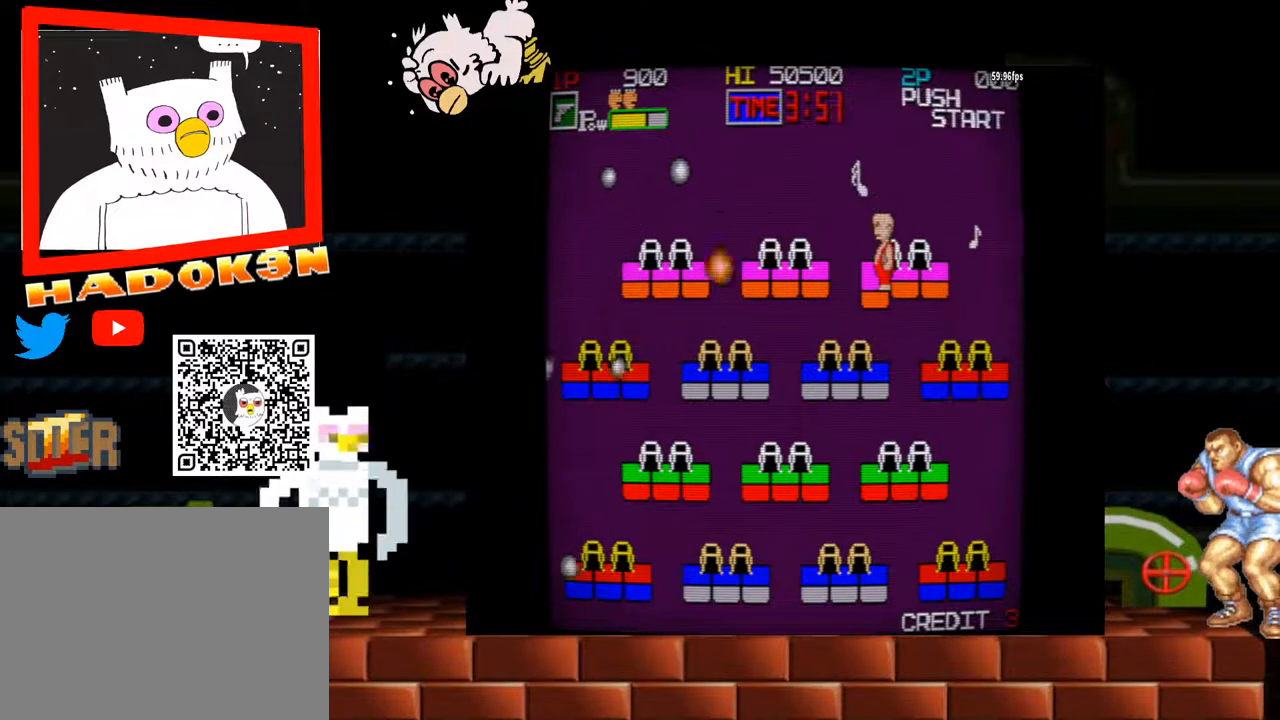
Gameplay with a controller (arcade stick); each line is a JSON object with the inputs held at the frame after it (dt_ms = milliseconds from this image to that frame). "events" lists button and stick changes between this image and that frame as [ms after this image, input, new state], when the widget could be followed in between. Not read: L3 R3.
{"dt_ms": 500, "buttons": [], "left_stick": "center", "events": [[67, "B", "down"], [100, "B", "up"], [133, "left_stick", "left"], [167, "B", "down"], [200, "B", "up"], [233, "B", "down"], [267, "left_stick", "center"], [300, "B", "up"], [367, "B", "down"], [400, "B", "up"], [433, "B", "down"], [500, "B", "up"]]}
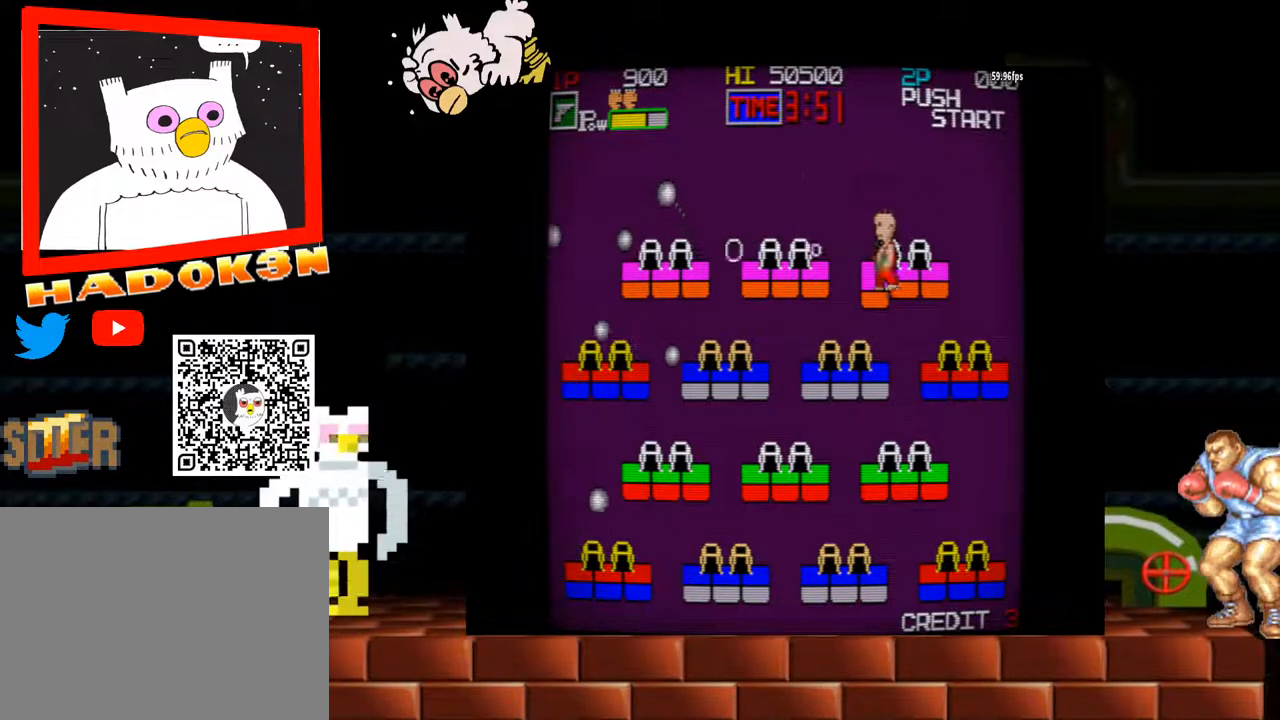
{"dt_ms": 500, "buttons": [], "left_stick": "center", "events": [[33, "B", "down"], [100, "B", "up"], [133, "B", "down"], [200, "B", "up"], [233, "B", "down"], [267, "B", "up"], [333, "B", "down"], [367, "B", "up"]]}
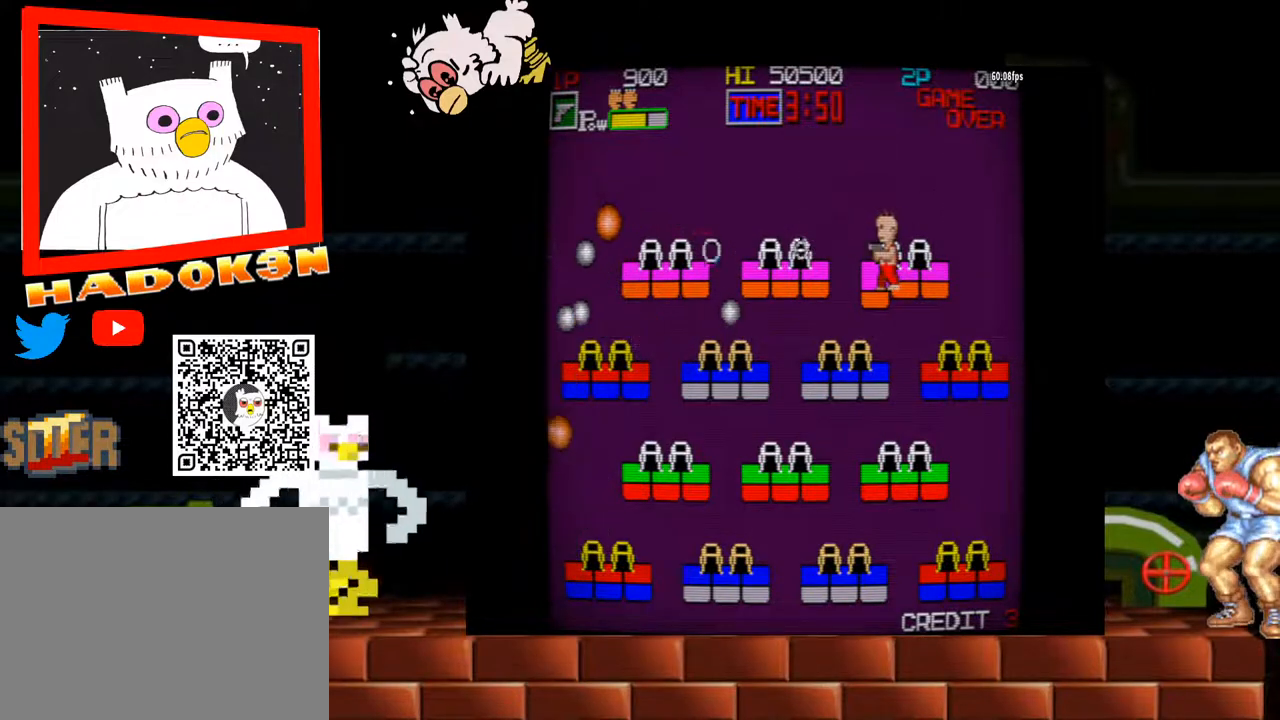
{"dt_ms": 500, "buttons": [], "left_stick": "center", "events": [[200, "B", "down"], [200, "left_stick", "left"], [233, "B", "up"], [300, "left_stick", "center"], [367, "B", "down"], [433, "B", "up"], [467, "B", "down"], [500, "B", "up"]]}
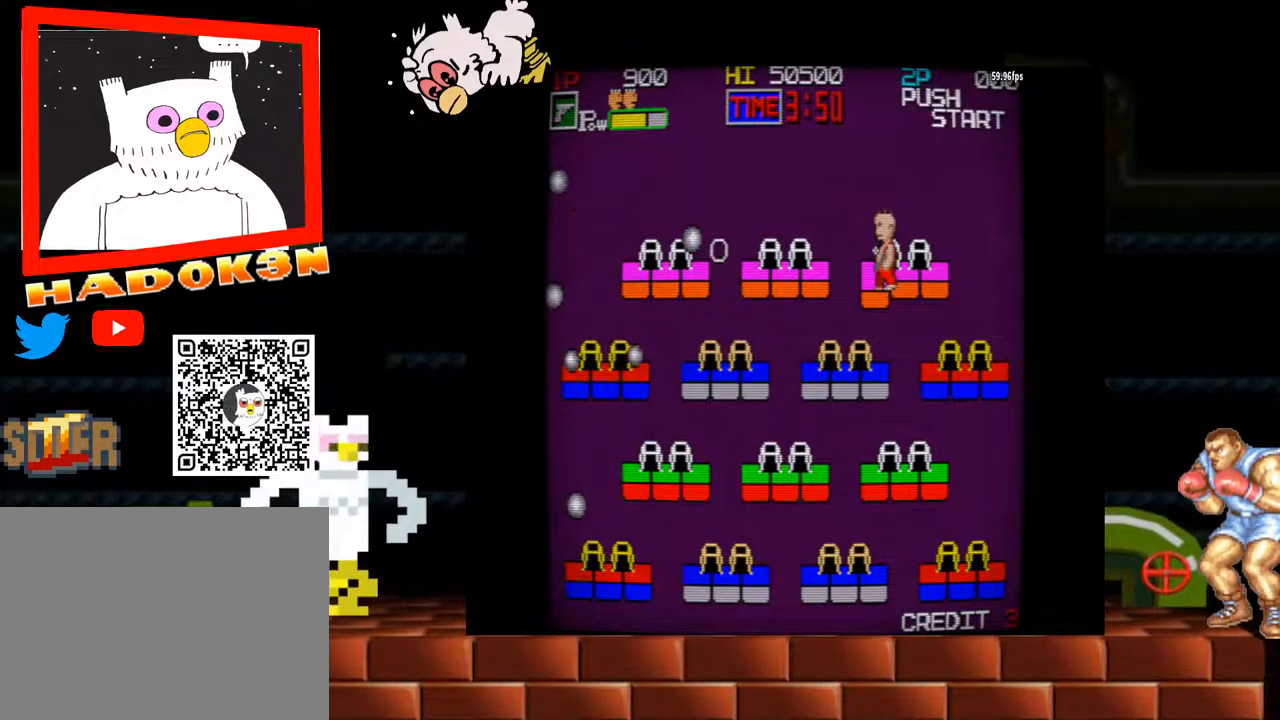
{"dt_ms": 500, "buttons": [], "left_stick": "left", "events": [[67, "B", "down"], [100, "B", "up"], [167, "B", "down"], [200, "B", "up"], [267, "B", "down"], [300, "B", "up"], [367, "B", "down"], [400, "B", "up"], [433, "left_stick", "left"], [467, "B", "down"], [500, "B", "up"]]}
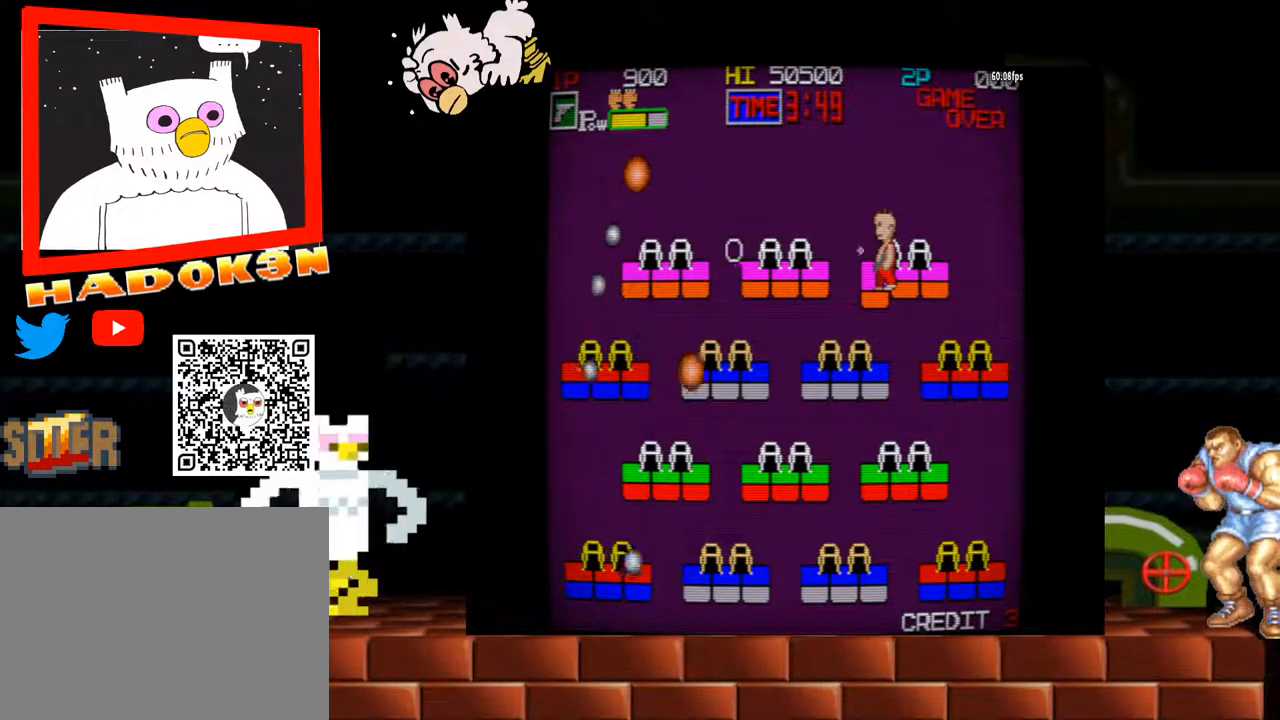
{"dt_ms": 500, "buttons": [], "left_stick": "center", "events": [[33, "B", "down"], [67, "B", "up"], [67, "left_stick", "center"], [133, "B", "down"], [200, "B", "up"], [233, "left_stick", "left"], [300, "left_stick", "center"], [333, "B", "down"], [367, "B", "up"]]}
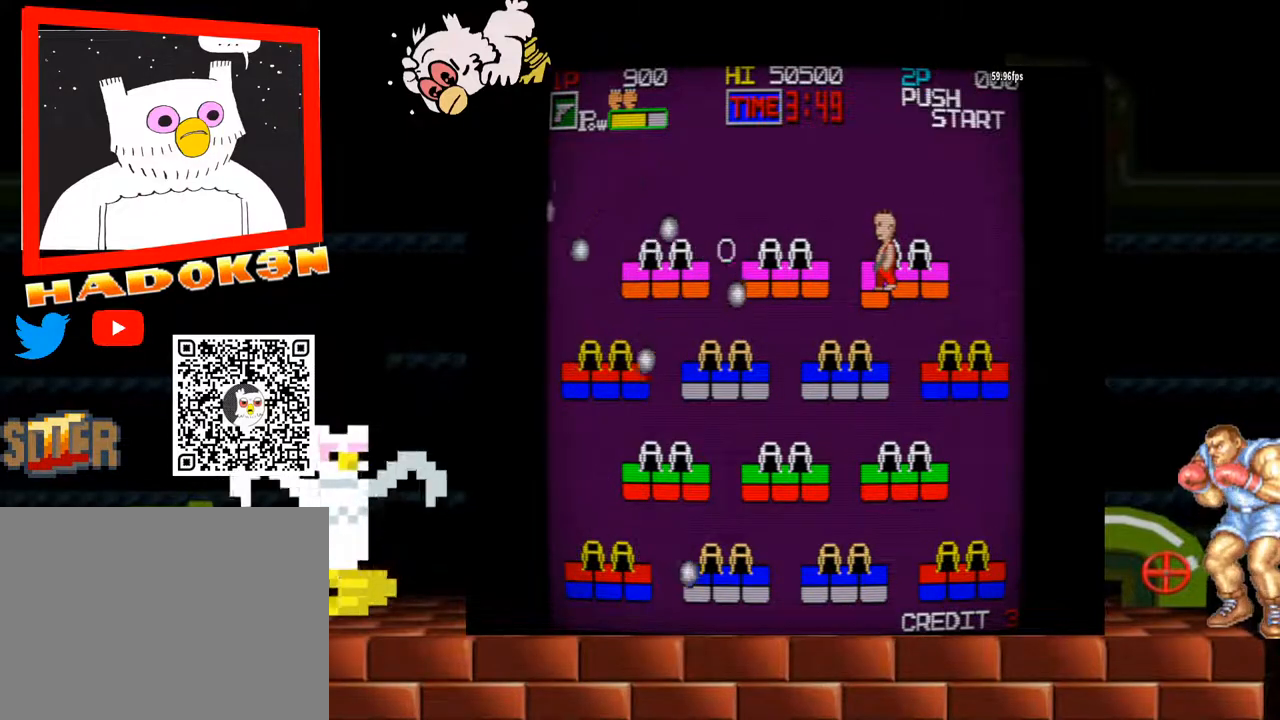
{"dt_ms": 500, "buttons": [], "left_stick": "center", "events": [[33, "B", "down"], [67, "B", "up"], [133, "B", "down"], [167, "B", "up"], [233, "B", "down"], [267, "B", "up"], [300, "B", "down"], [367, "B", "up"], [400, "B", "down"], [467, "B", "up"]]}
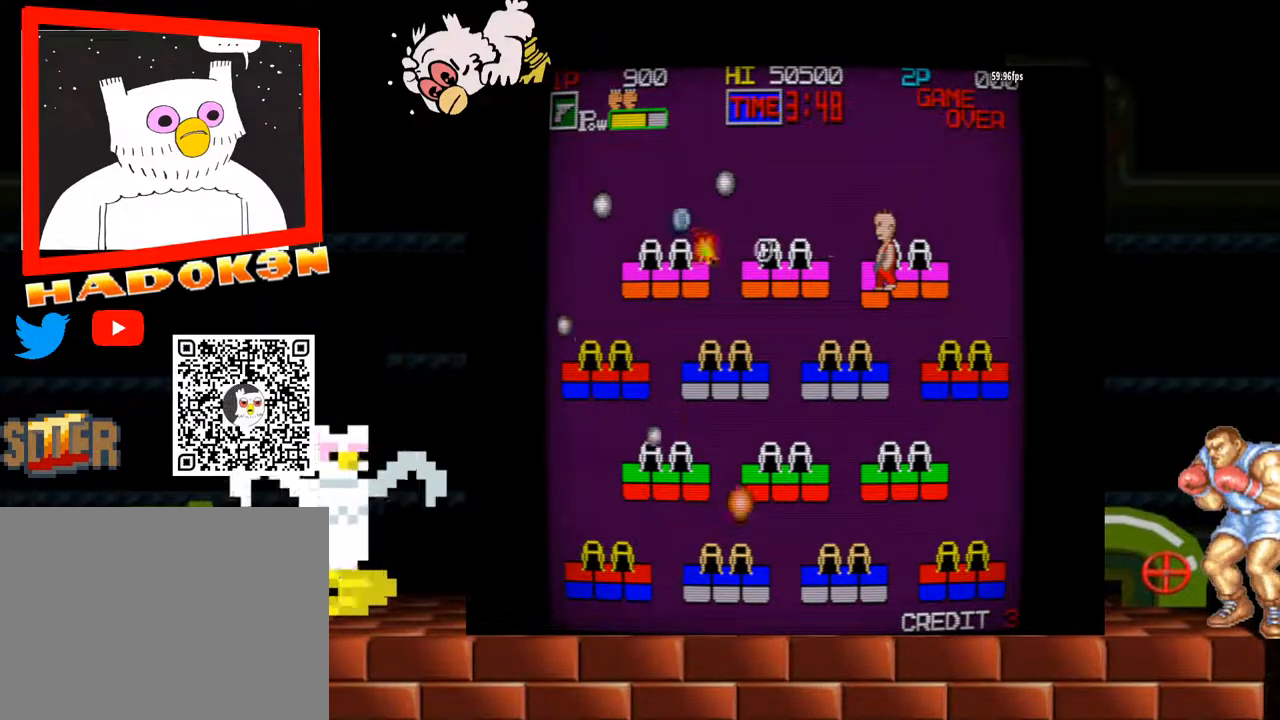
{"dt_ms": 500, "buttons": ["B"], "left_stick": "center", "events": [[33, "B", "down"], [67, "B", "up"], [100, "B", "down"], [167, "B", "up"], [200, "B", "down"], [267, "B", "up"], [300, "B", "down"], [367, "B", "up"], [400, "B", "down"], [433, "B", "up"], [467, "B", "down"]]}
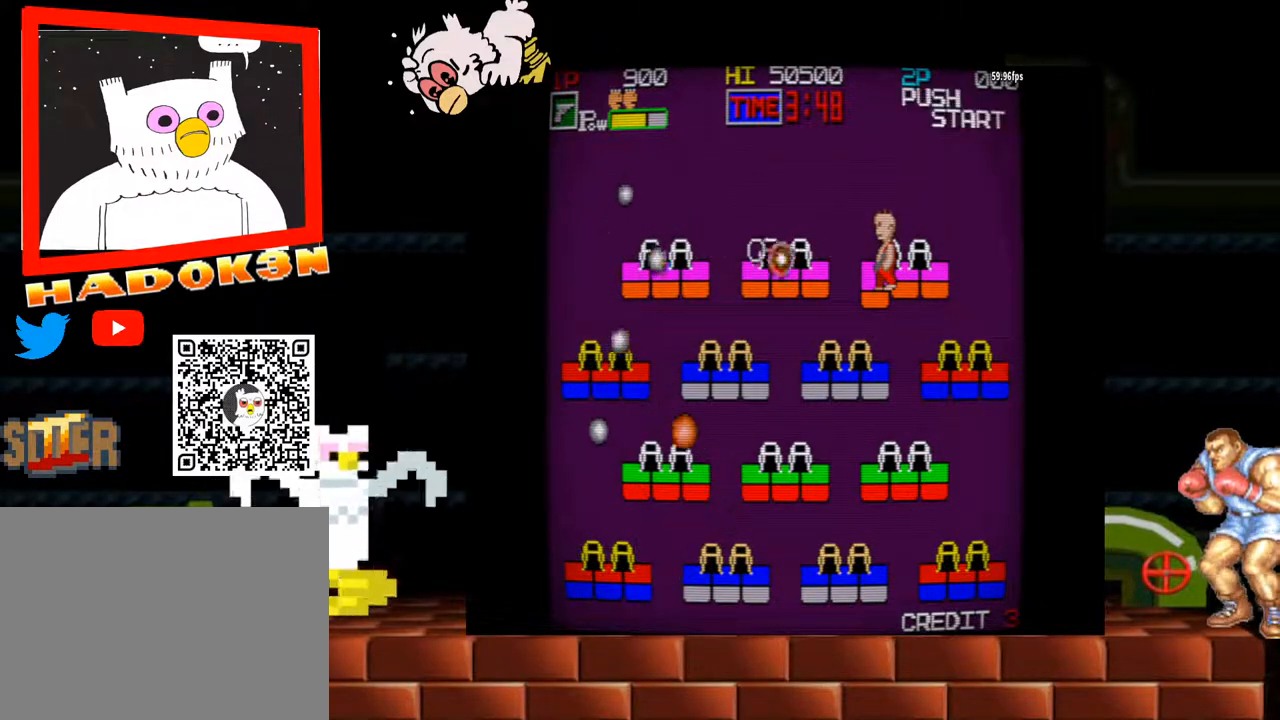
{"dt_ms": 500, "buttons": [], "left_stick": "right"}
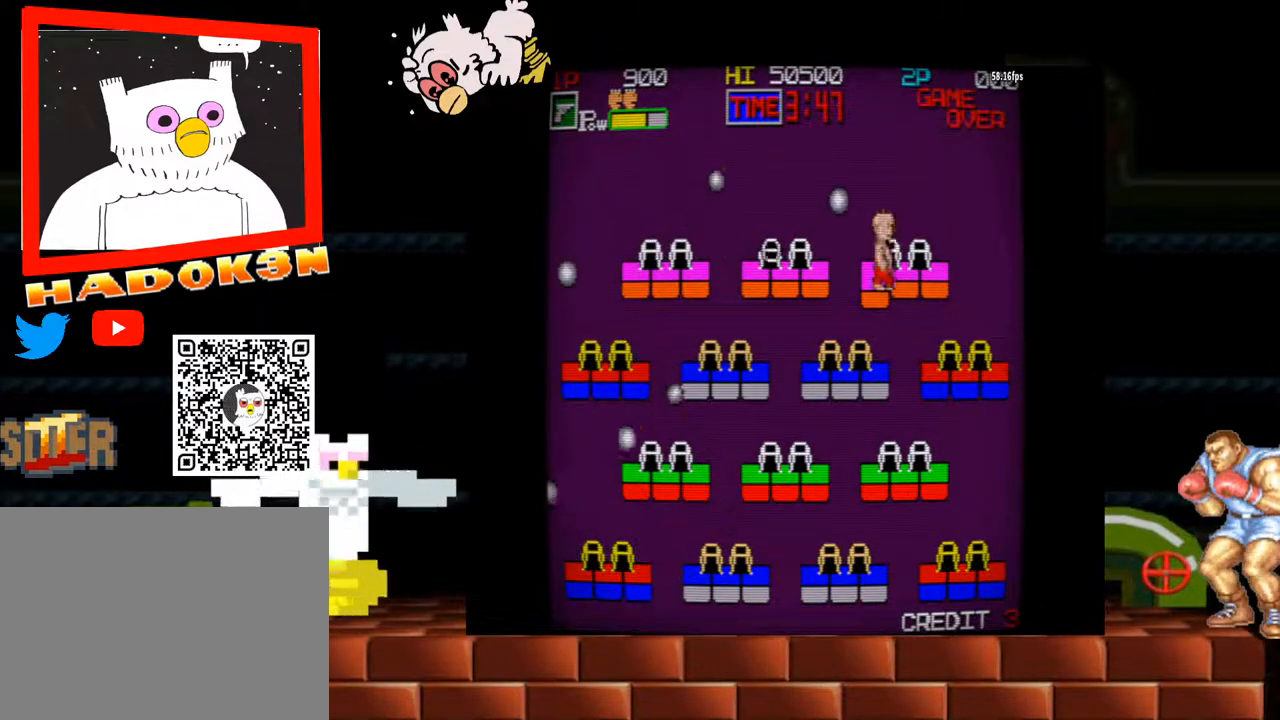
{"dt_ms": 500, "buttons": [], "left_stick": "right"}
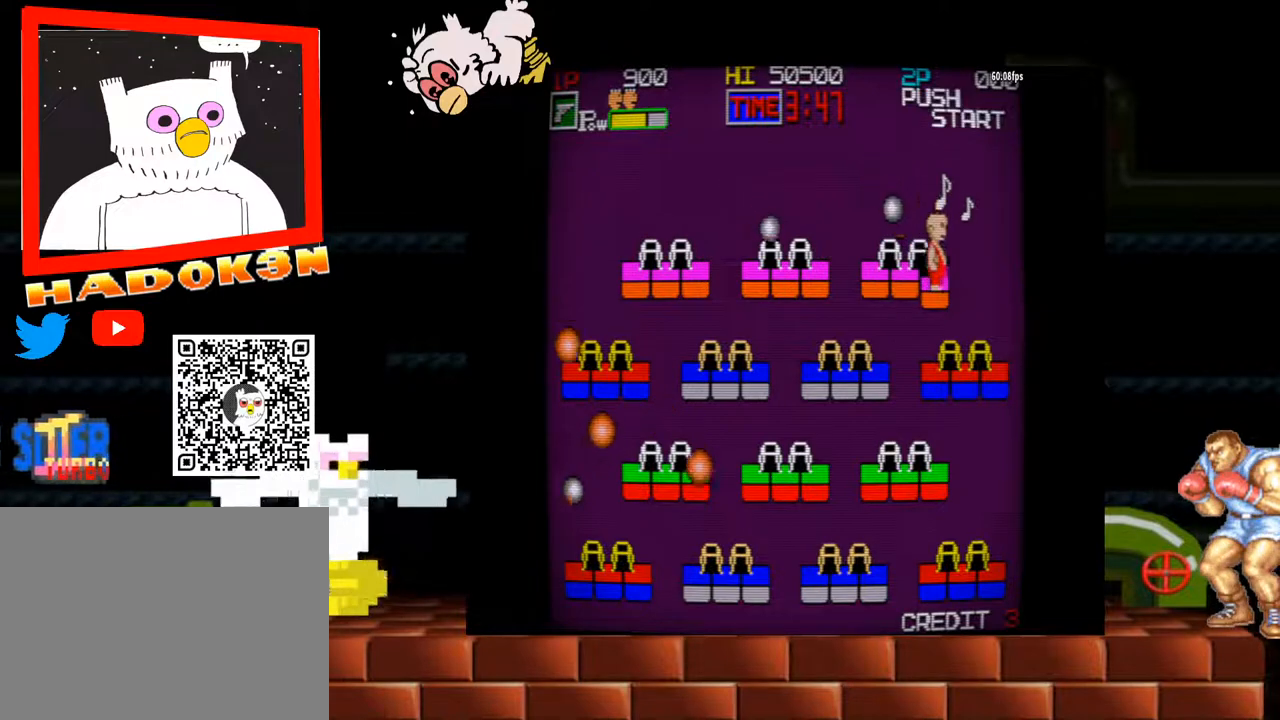
{"dt_ms": 500, "buttons": ["Y"], "left_stick": "left", "events": [[100, "Y", "down"], [200, "left_stick", "left"]]}
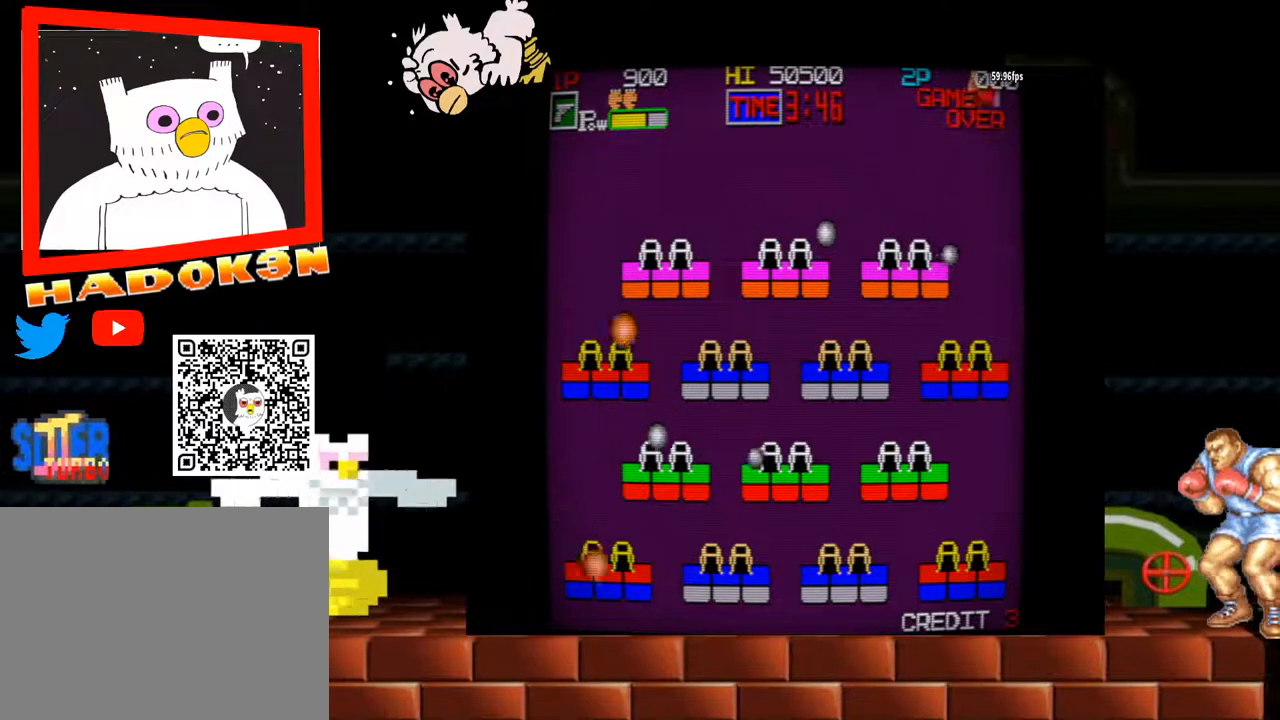
{"dt_ms": 1000, "buttons": ["Y"], "left_stick": "left"}
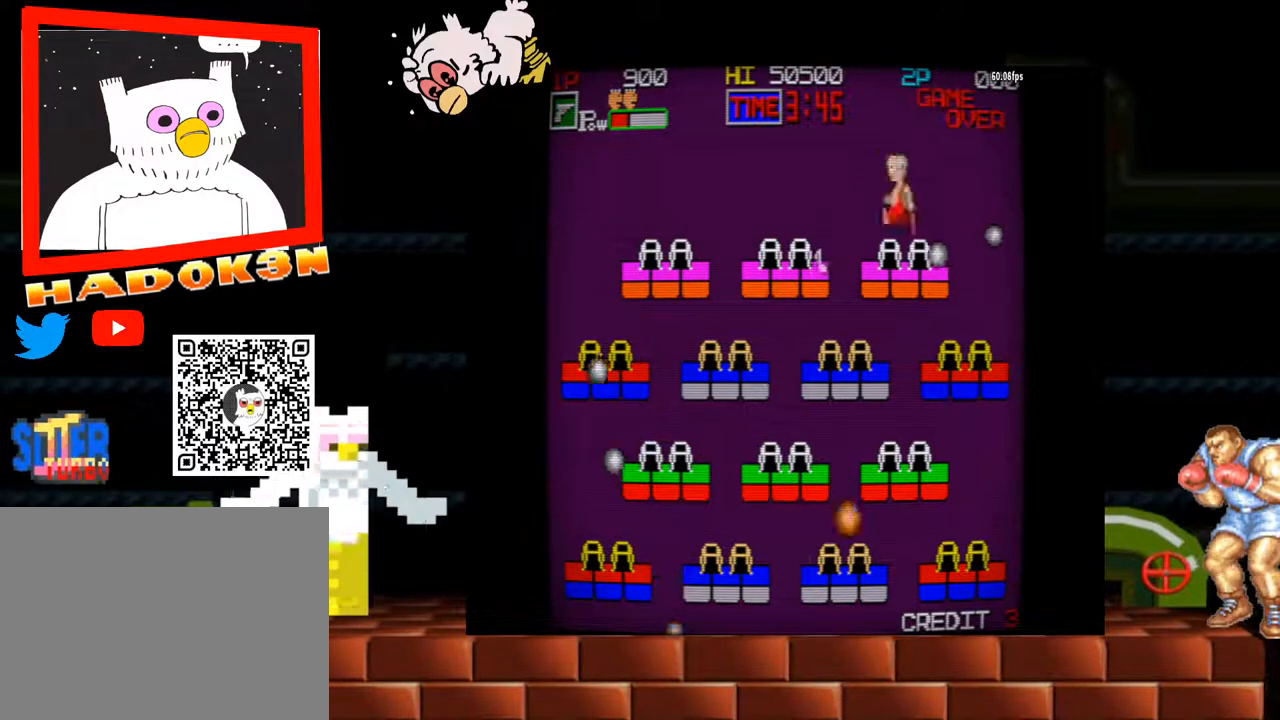
{"dt_ms": 500, "buttons": [], "left_stick": "center", "events": [[33, "Y", "up"], [33, "left_stick", "center"], [100, "left_stick", "right"], [167, "B", "down"], [200, "B", "up"], [200, "left_stick", "center"], [233, "B", "down"], [300, "B", "up"], [333, "B", "down"], [400, "B", "up"], [433, "B", "down"], [500, "B", "up"]]}
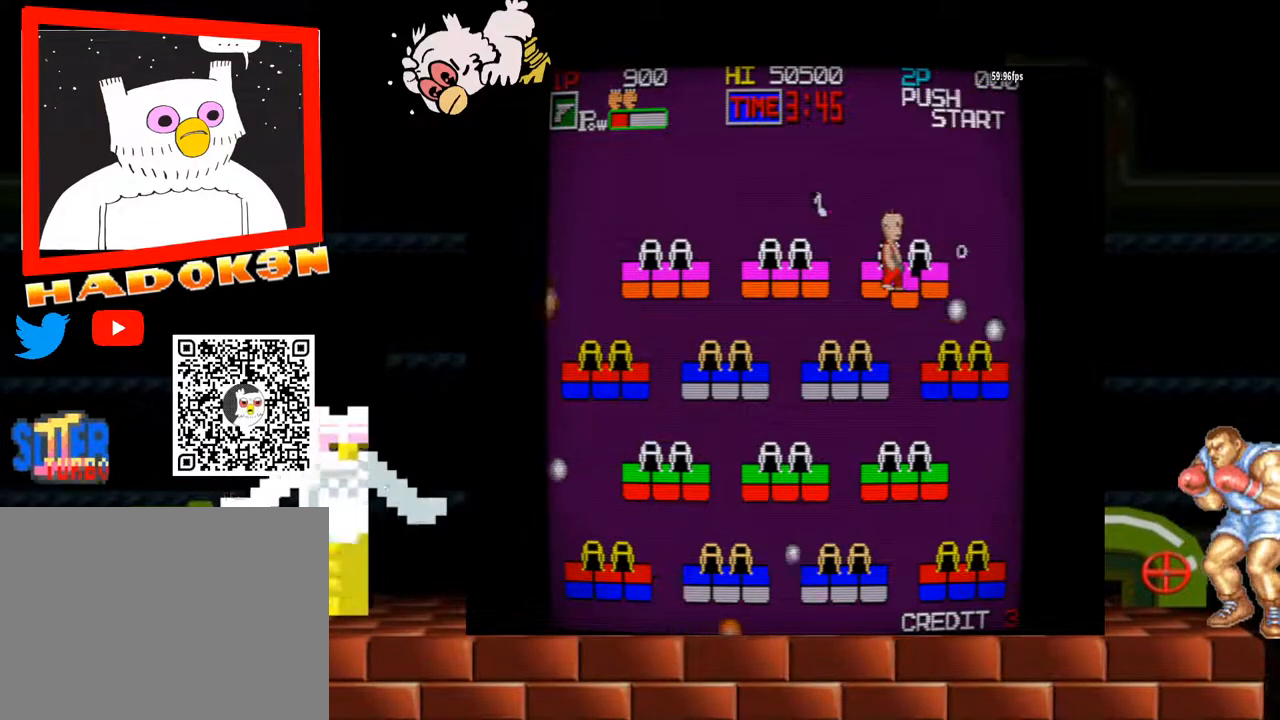
{"dt_ms": 500, "buttons": [], "left_stick": "left", "events": [[467, "left_stick", "left"]]}
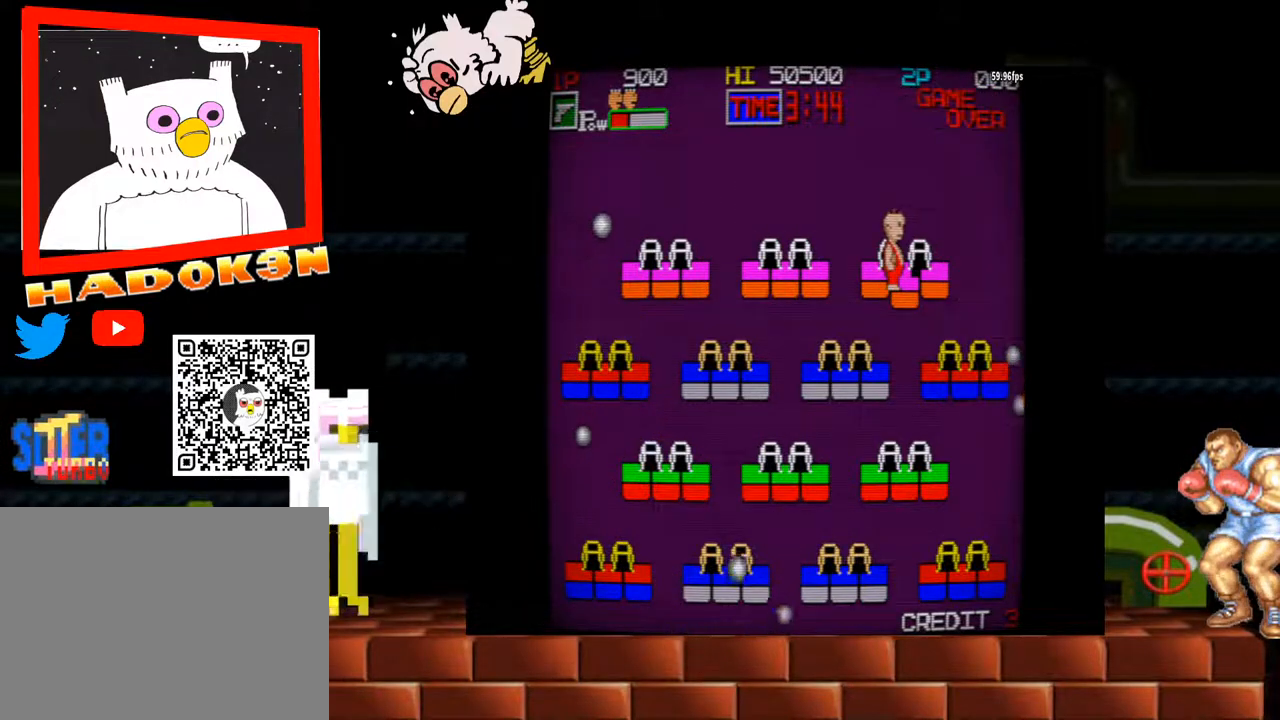
{"dt_ms": 500, "buttons": [], "left_stick": "center"}
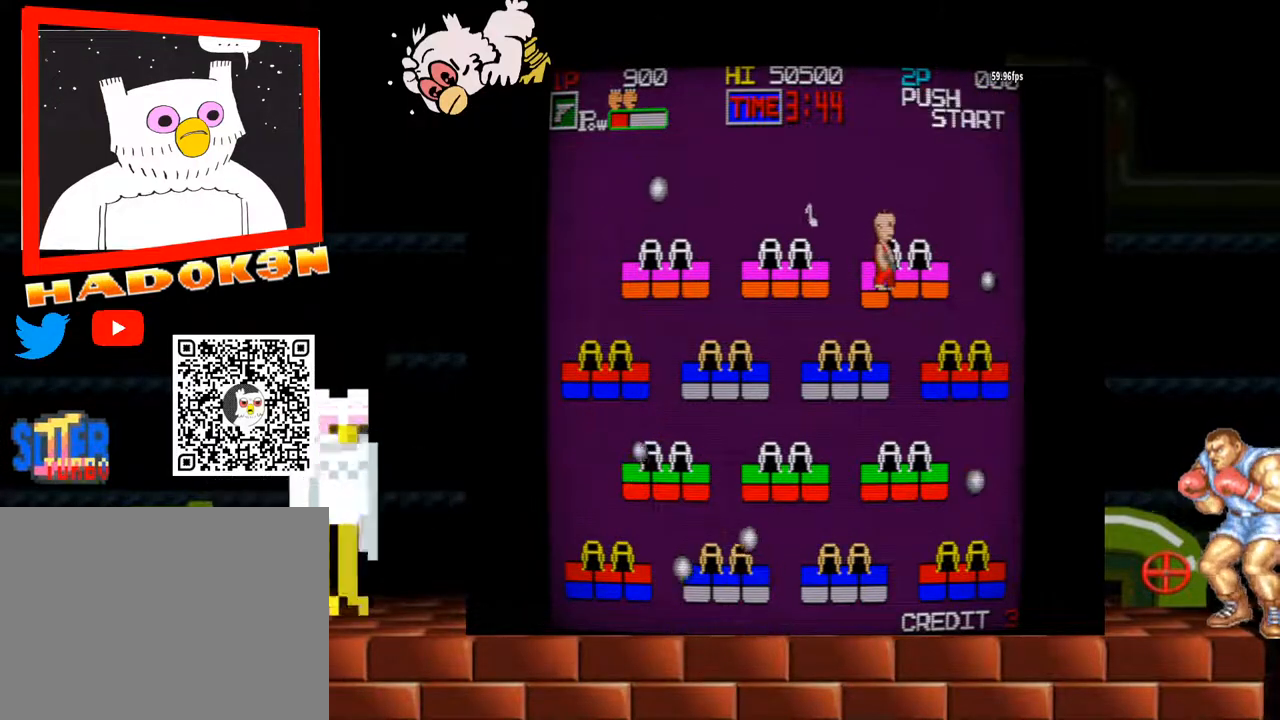
{"dt_ms": 500, "buttons": [], "left_stick": "center", "events": [[100, "B", "down"], [133, "B", "up"], [200, "B", "down"], [233, "B", "up"], [267, "B", "down"], [333, "B", "up"], [467, "B", "down"], [500, "B", "up"]]}